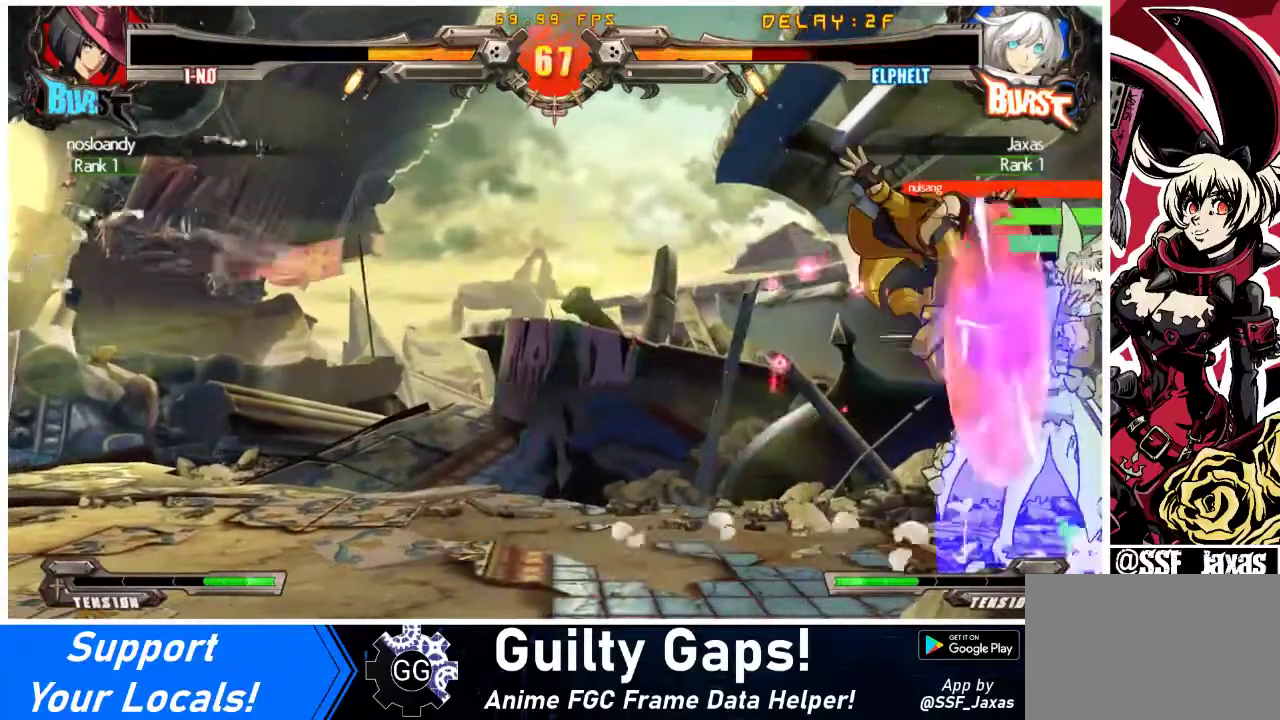
Gameplay with a controller (arcade stick); each line is a JSON object with the inputs held at the frame after it. "events" lists button and stick changes between this image and that frame as [ms after this image, input, new state], when the widget could be followed in between. Not read: L3 R3.
{"buttons": ["SQUARE", "TRIANGLE", "DPAD_RIGHT"], "events": [[433, "SQUARE", "down"], [433, "TRIANGLE", "down"]]}
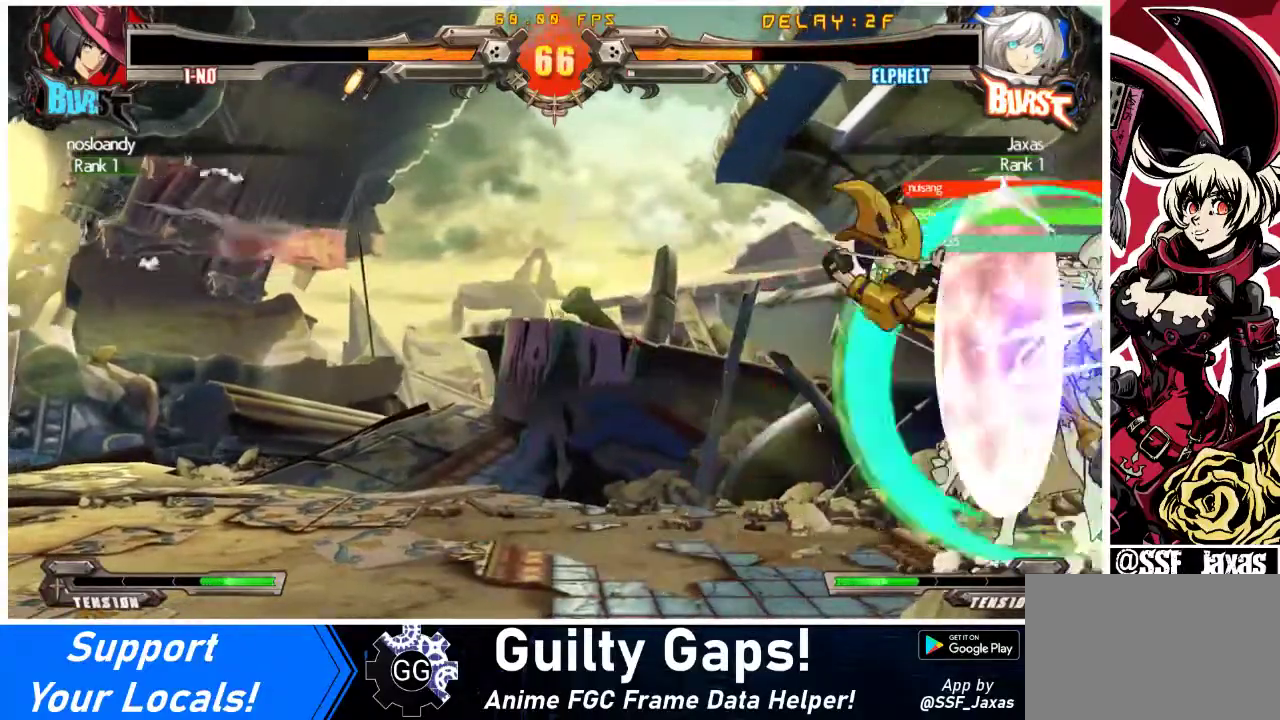
{"buttons": ["DPAD_RIGHT"], "events": [[200, "DPAD_DOWN", "down"], [333, "DPAD_DOWN", "up"], [367, "DPAD_DOWN", "down"], [500, "DPAD_DOWN", "up"], [500, "SQUARE", "up"], [500, "TRIANGLE", "up"]]}
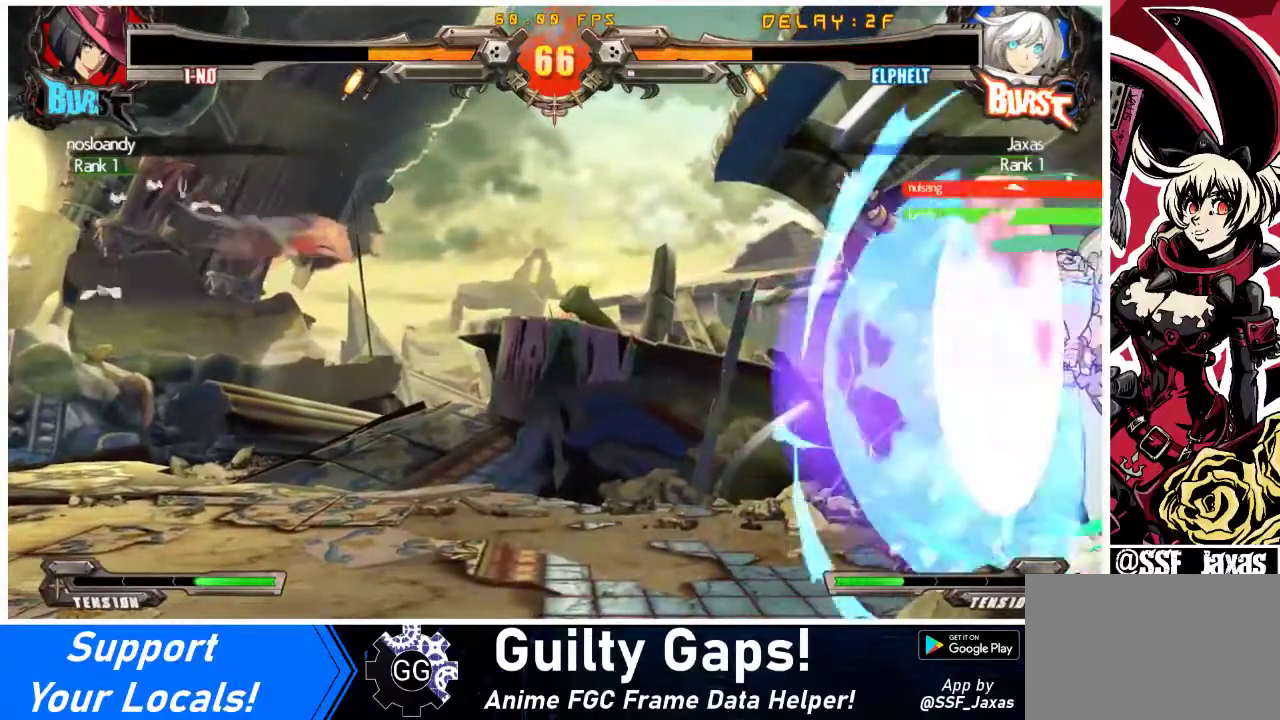
{"buttons": ["SQUARE", "TRIANGLE", "DPAD_DOWN", "DPAD_RIGHT"], "events": [[333, "DPAD_DOWN", "down"], [367, "SQUARE", "down"], [367, "TRIANGLE", "down"]]}
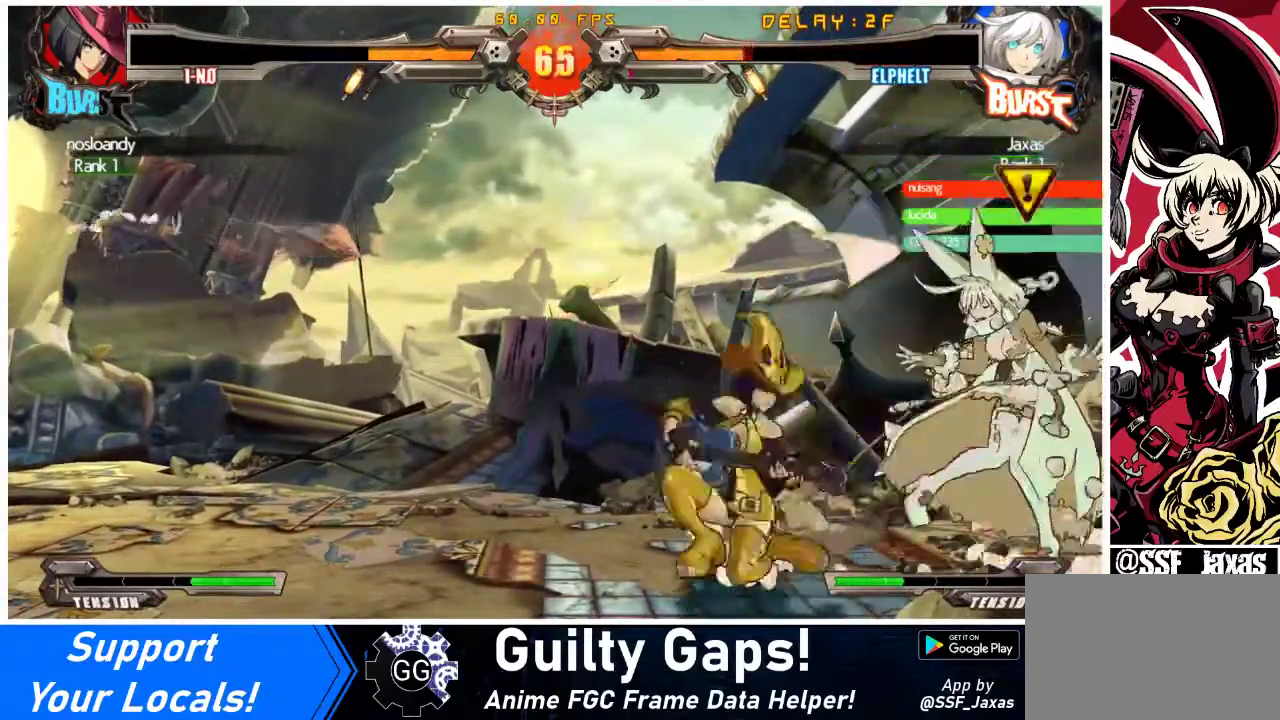
{"buttons": ["DPAD_RIGHT"], "events": [[67, "SQUARE", "up"], [67, "TRIANGLE", "up"], [267, "DPAD_DOWN", "up"], [333, "DPAD_DOWN", "down"], [433, "DPAD_DOWN", "up"]]}
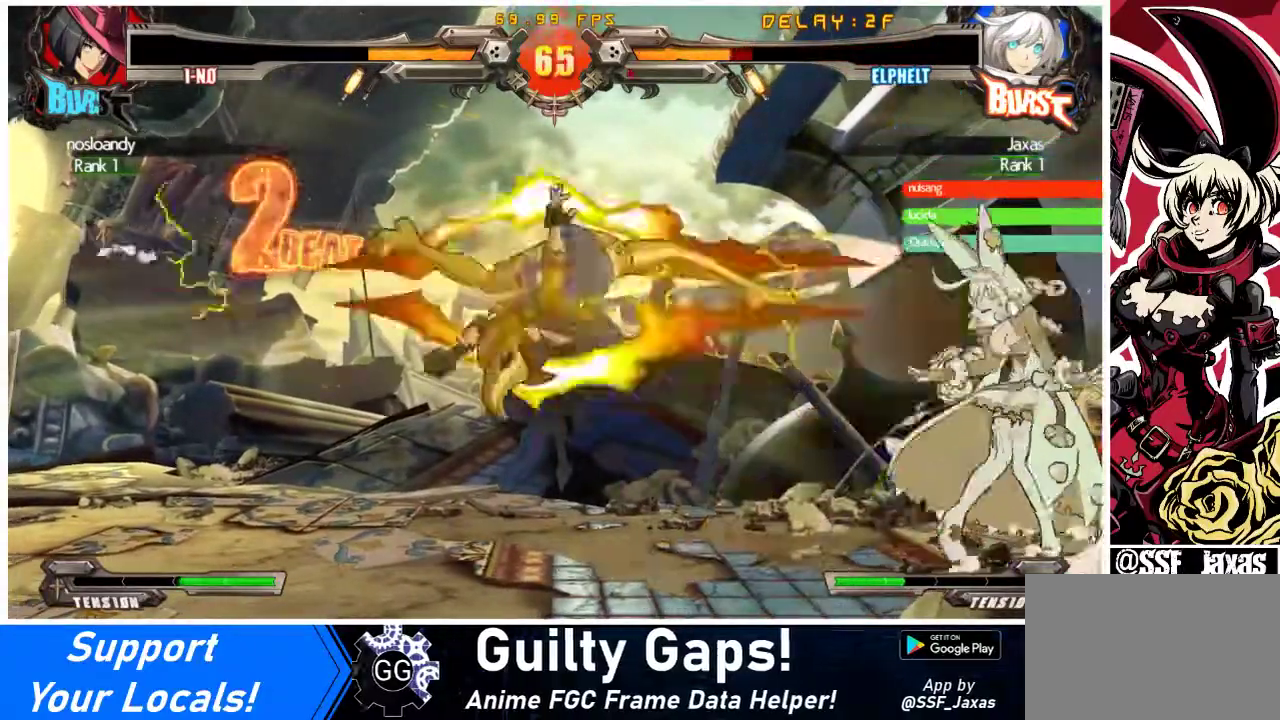
{"buttons": ["DPAD_RIGHT"], "events": []}
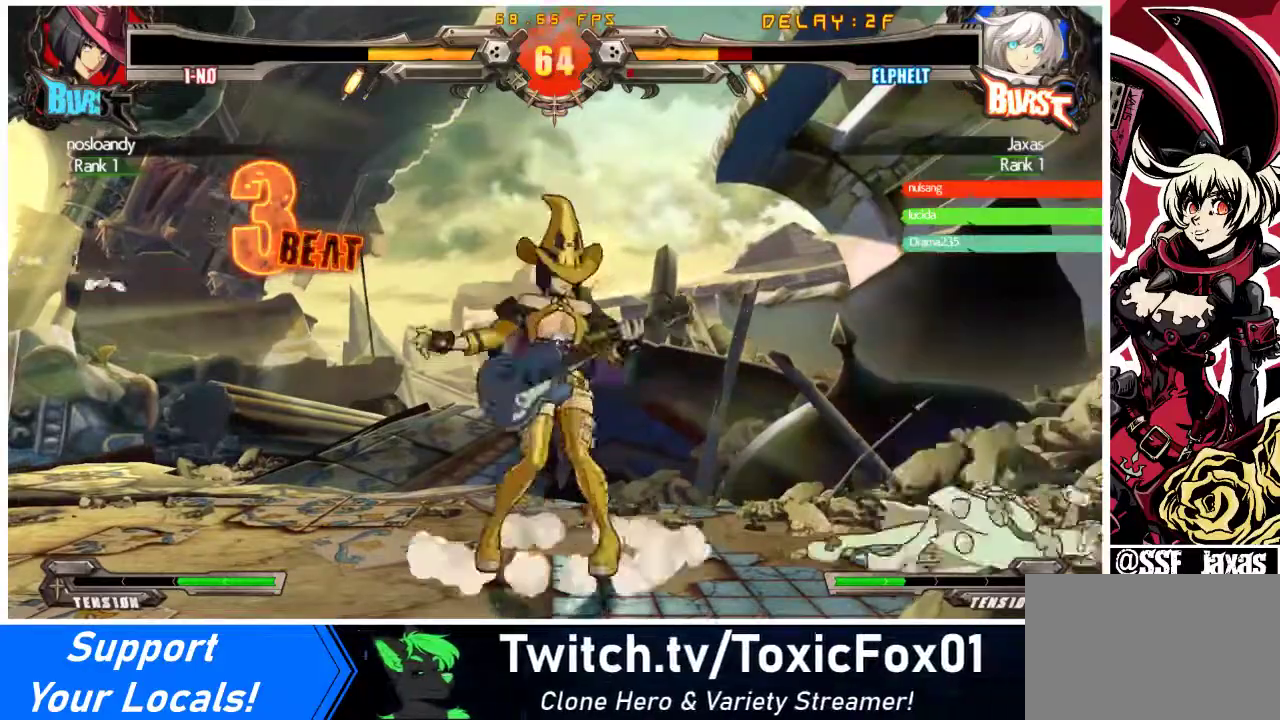
{"buttons": ["DPAD_RIGHT"], "events": []}
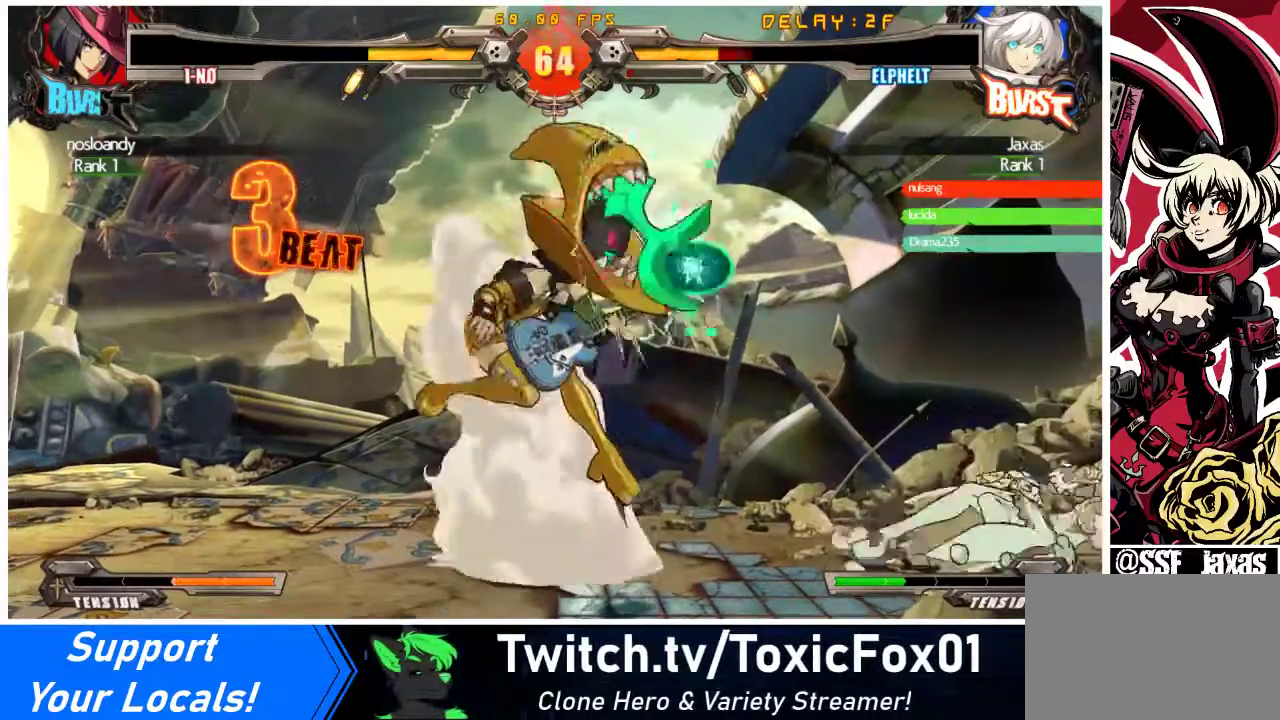
{"buttons": ["DPAD_DOWN", "DPAD_RIGHT"], "events": [[333, "DPAD_DOWN", "down"]]}
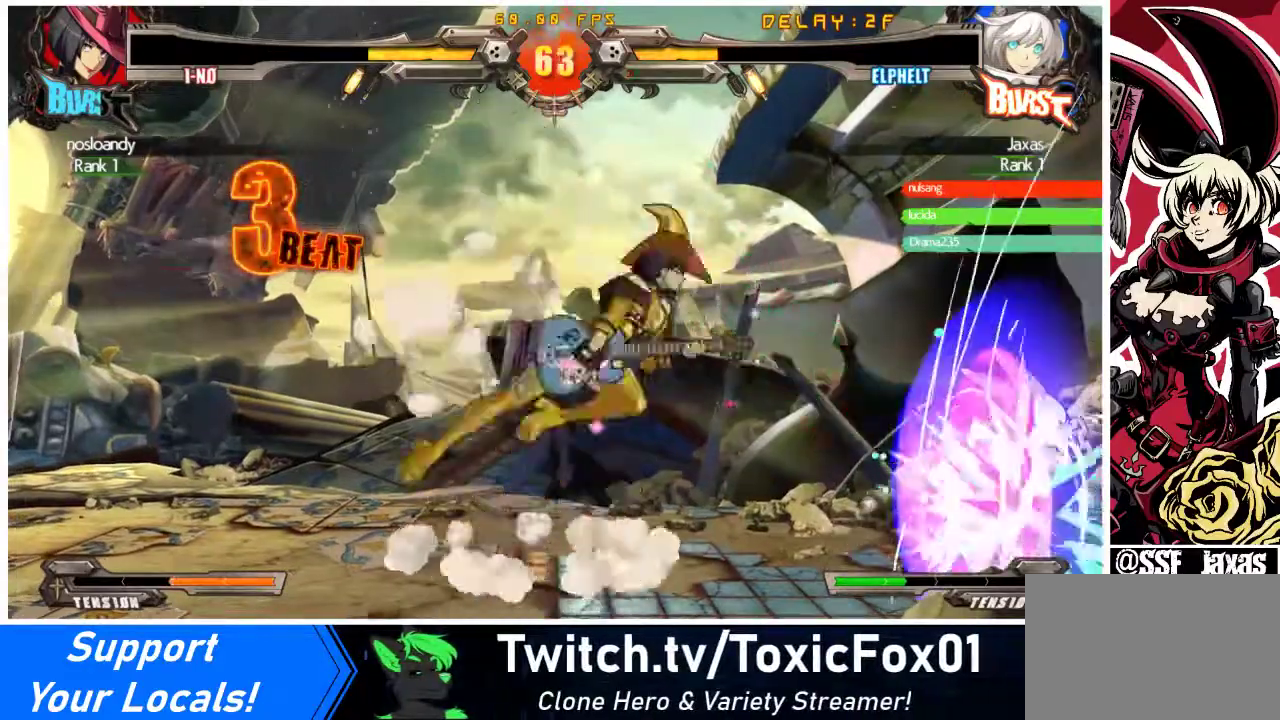
{"buttons": ["DPAD_RIGHT"], "events": [[300, "DPAD_DOWN", "up"]]}
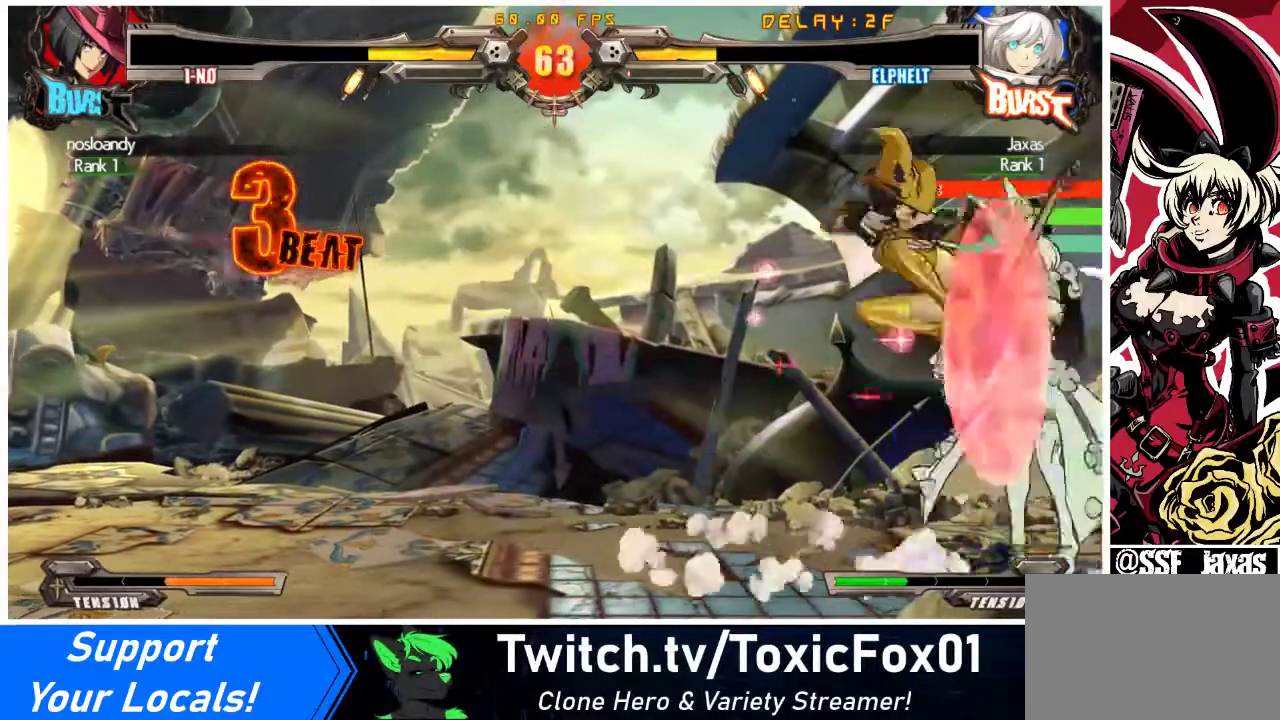
{"buttons": ["SQUARE", "TRIANGLE", "DPAD_RIGHT"], "events": [[167, "SQUARE", "down"], [233, "TRIANGLE", "down"]]}
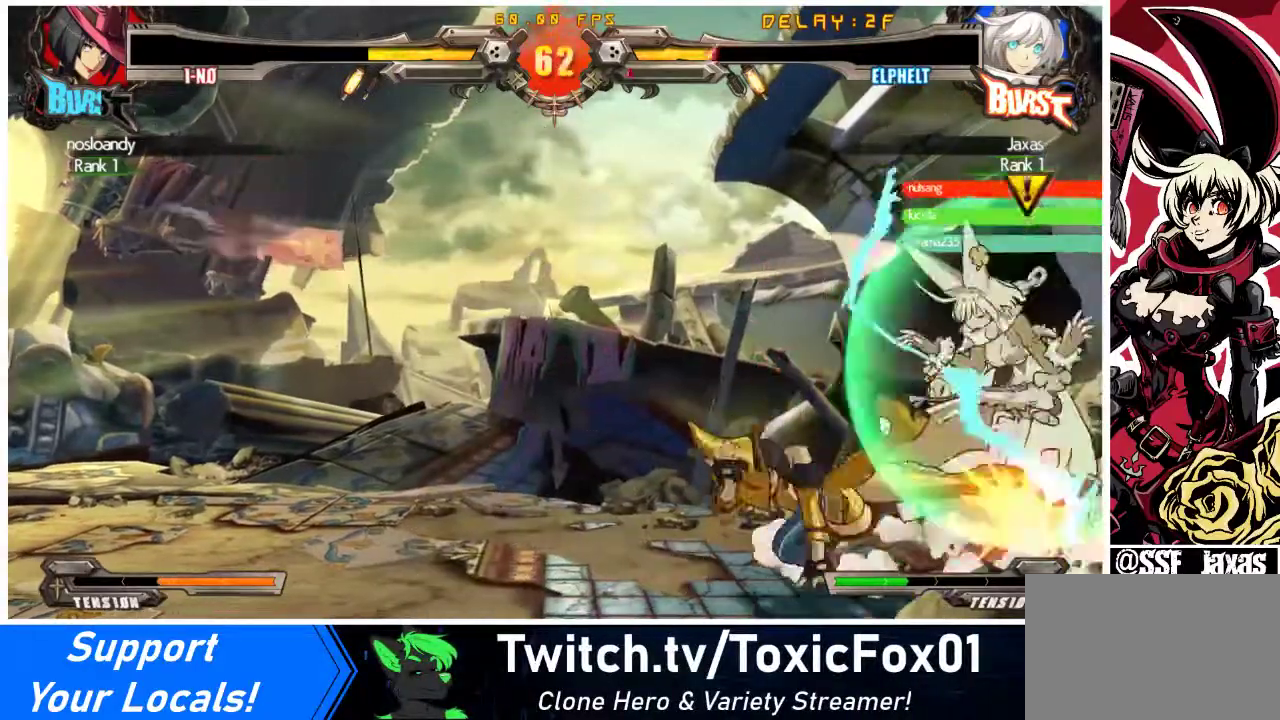
{"buttons": ["DPAD_DOWN", "DPAD_RIGHT"], "events": [[167, "DPAD_DOWN", "down"], [467, "SQUARE", "up"], [500, "TRIANGLE", "up"]]}
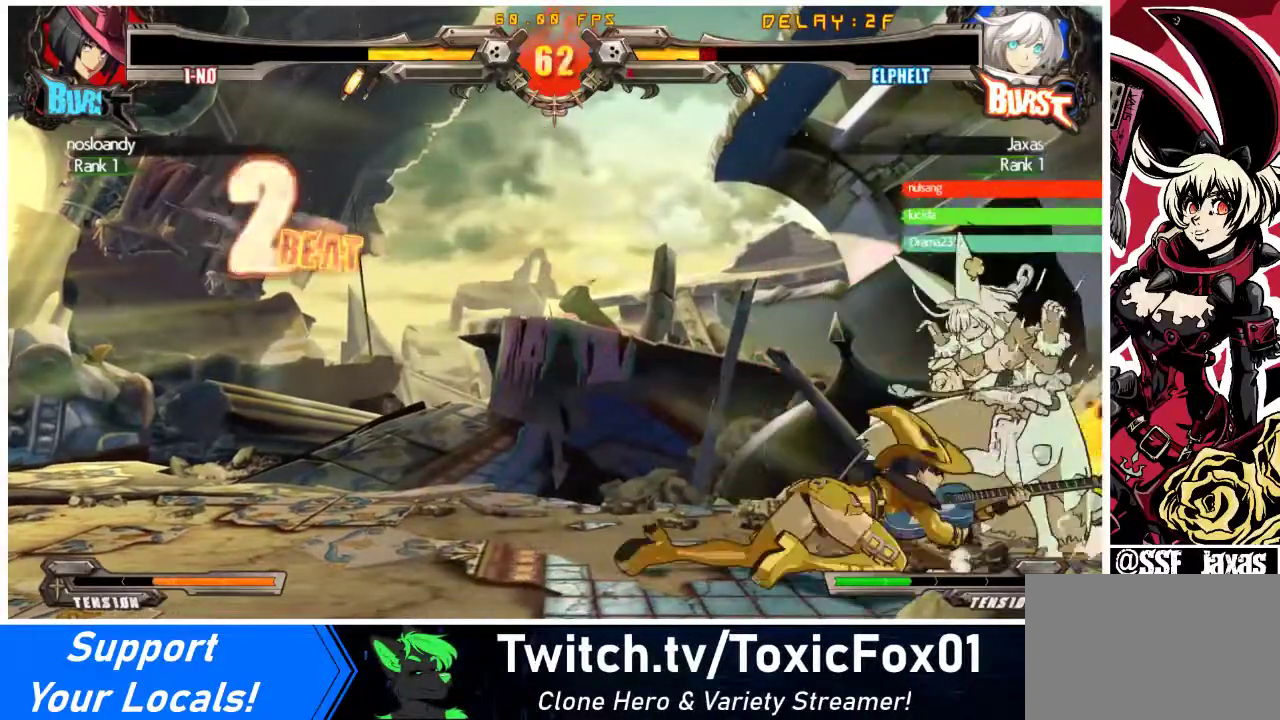
{"buttons": ["DPAD_RIGHT"], "events": [[200, "DPAD_DOWN", "up"]]}
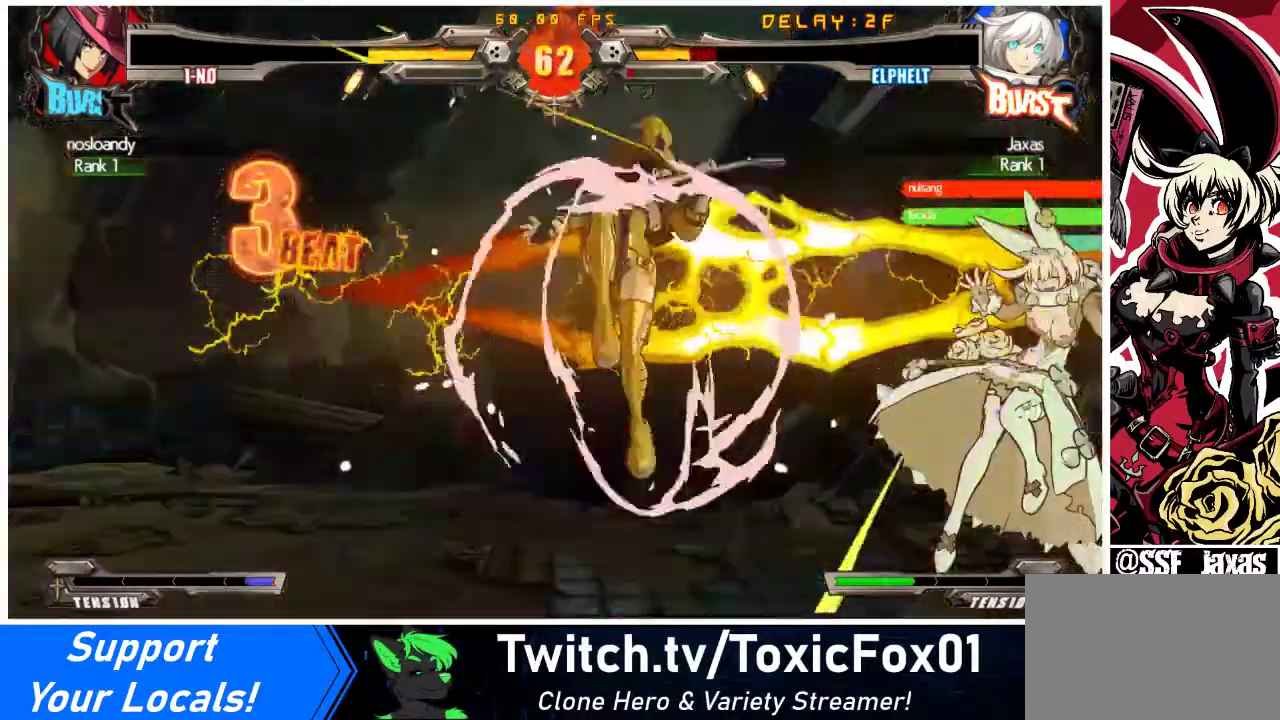
{"buttons": ["DPAD_RIGHT"], "events": []}
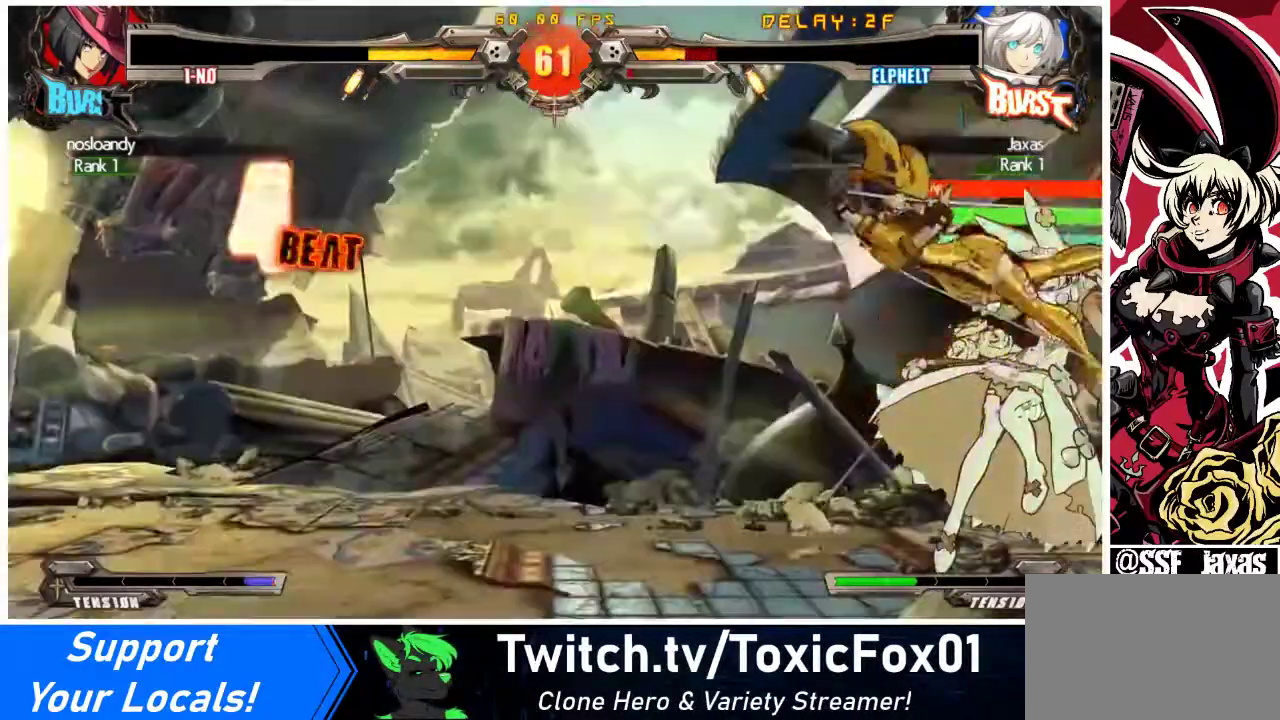
{"buttons": ["R1", "DPAD_RIGHT"], "events": [[500, "R1", "down"]]}
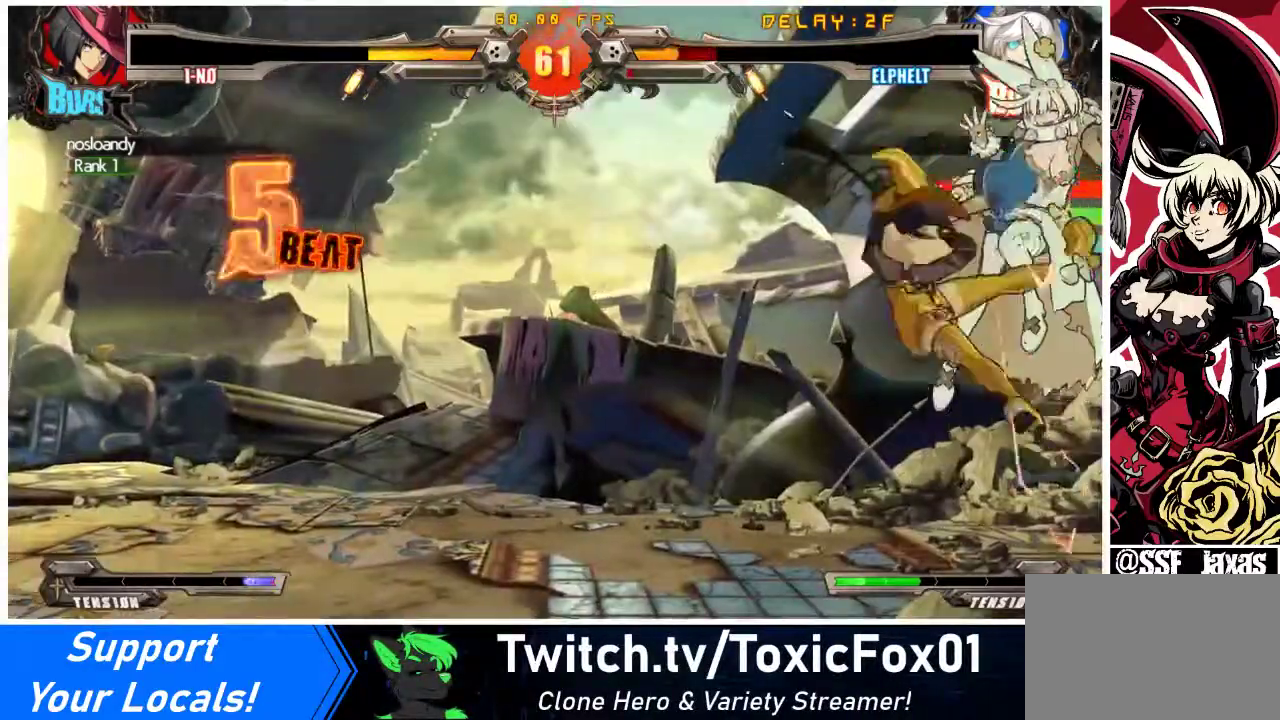
{"buttons": ["CROSS", "R1", "DPAD_LEFT"], "events": [[33, "SQUARE", "down"], [33, "TRIANGLE", "down"], [100, "CROSS", "down"], [100, "DPAD_RIGHT", "up"], [133, "DPAD_LEFT", "down"], [200, "SQUARE", "up"], [200, "TRIANGLE", "up"], [300, "SQUARE", "down"], [300, "TRIANGLE", "down"], [433, "SQUARE", "up"], [433, "TRIANGLE", "up"]]}
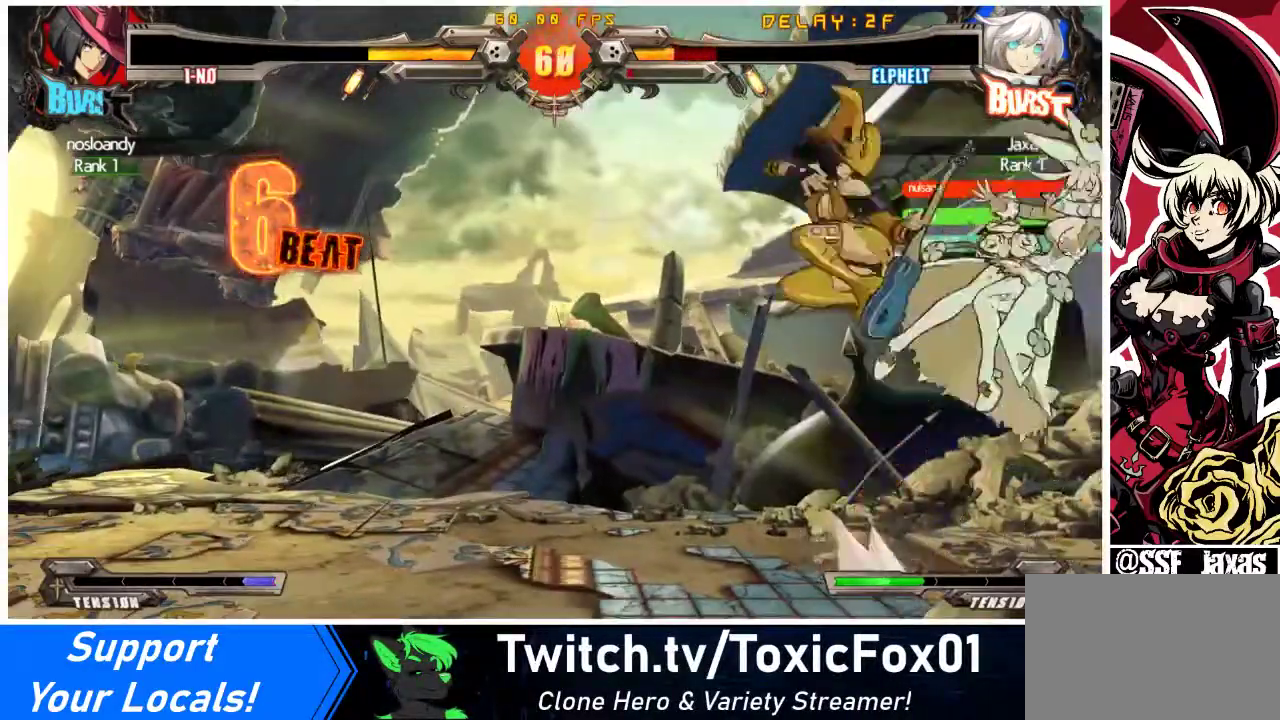
{"buttons": ["CROSS", "SQUARE", "TRIANGLE", "R1", "DPAD_LEFT"], "events": [[33, "SQUARE", "down"], [33, "TRIANGLE", "down"], [67, "DPAD_UP", "down"], [167, "SQUARE", "up"], [167, "TRIANGLE", "up"], [267, "SQUARE", "down"], [267, "TRIANGLE", "down"], [333, "DPAD_UP", "up"], [400, "SQUARE", "up"], [400, "TRIANGLE", "up"], [500, "SQUARE", "down"], [500, "TRIANGLE", "down"]]}
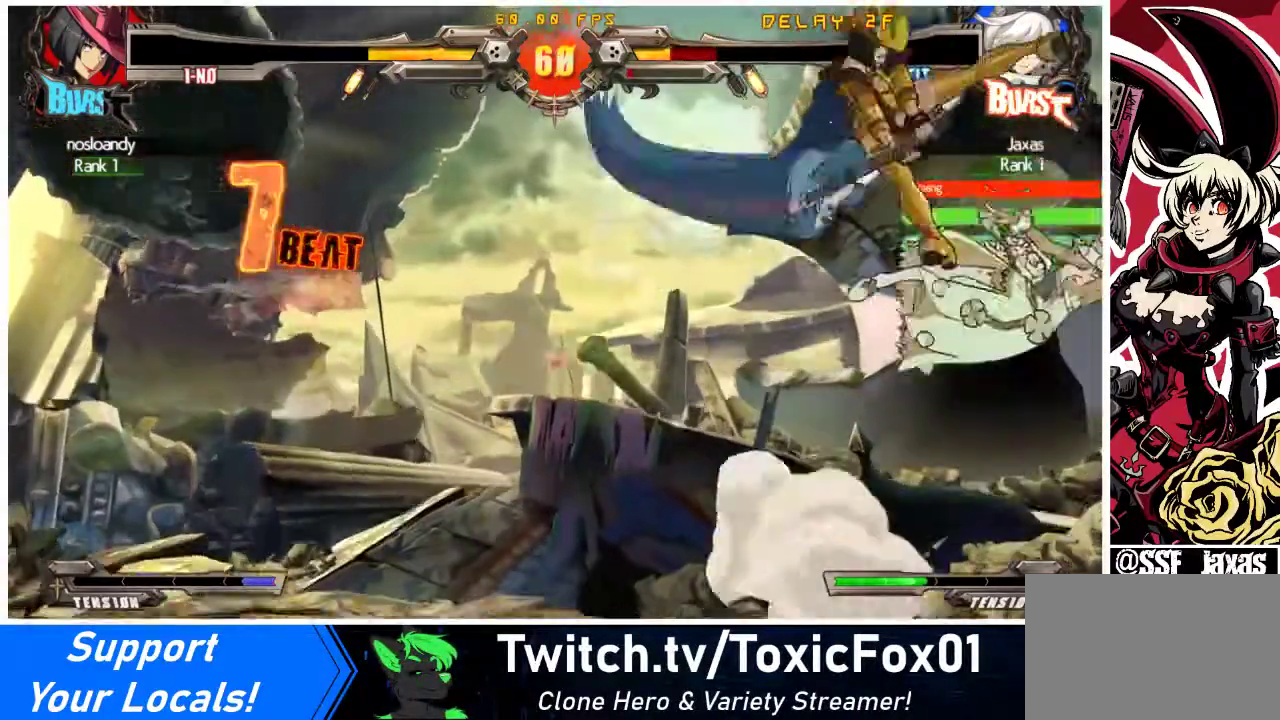
{"buttons": ["CROSS", "SQUARE", "TRIANGLE", "R1"], "events": [[133, "DPAD_LEFT", "up"], [133, "SQUARE", "up"], [133, "TRIANGLE", "up"], [233, "DPAD_LEFT", "down"], [233, "SQUARE", "down"], [233, "TRIANGLE", "down"], [367, "TRIANGLE", "up"], [400, "SQUARE", "up"], [433, "DPAD_LEFT", "up"], [467, "TRIANGLE", "down"], [500, "SQUARE", "down"]]}
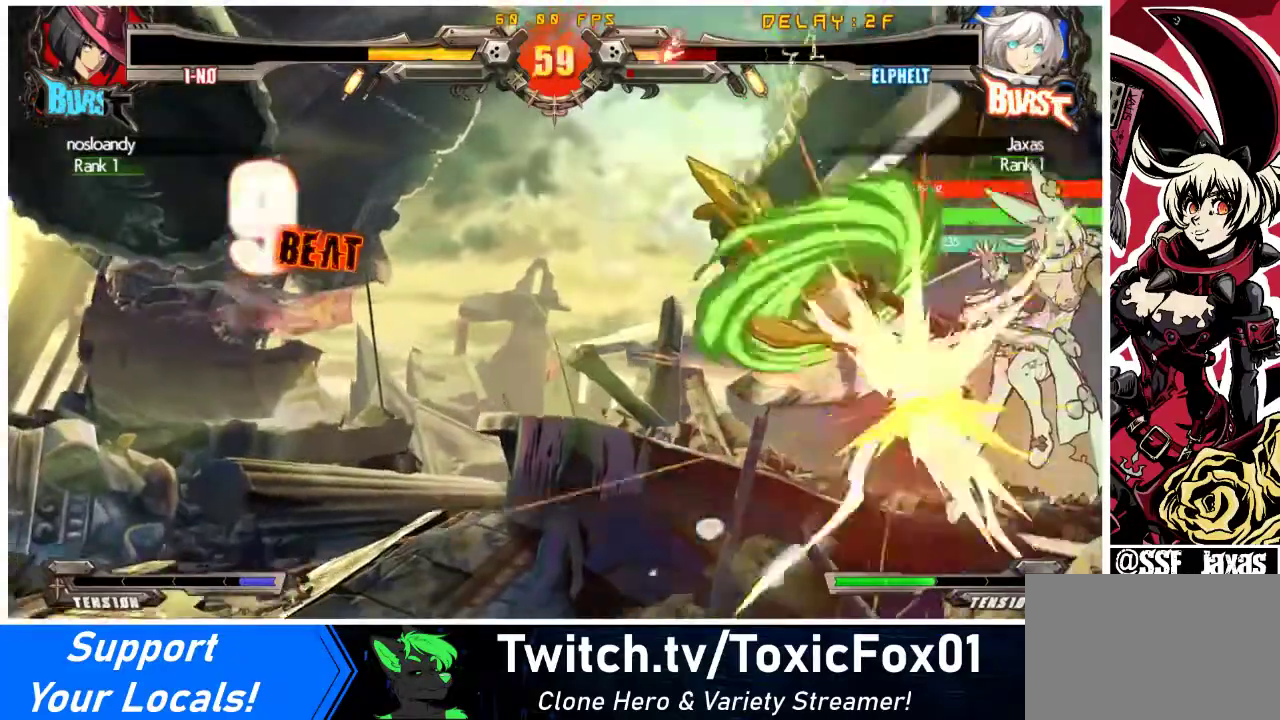
{"buttons": ["CROSS", "SQUARE", "TRIANGLE", "R1", "DPAD_RIGHT"], "events": [[33, "DPAD_RIGHT", "down"], [33, "DPAD_UP", "down"], [133, "SQUARE", "up"], [133, "TRIANGLE", "up"], [233, "DPAD_UP", "up"], [233, "SQUARE", "down"], [233, "TRIANGLE", "down"], [400, "SQUARE", "up"], [400, "TRIANGLE", "up"], [500, "SQUARE", "down"], [500, "TRIANGLE", "down"]]}
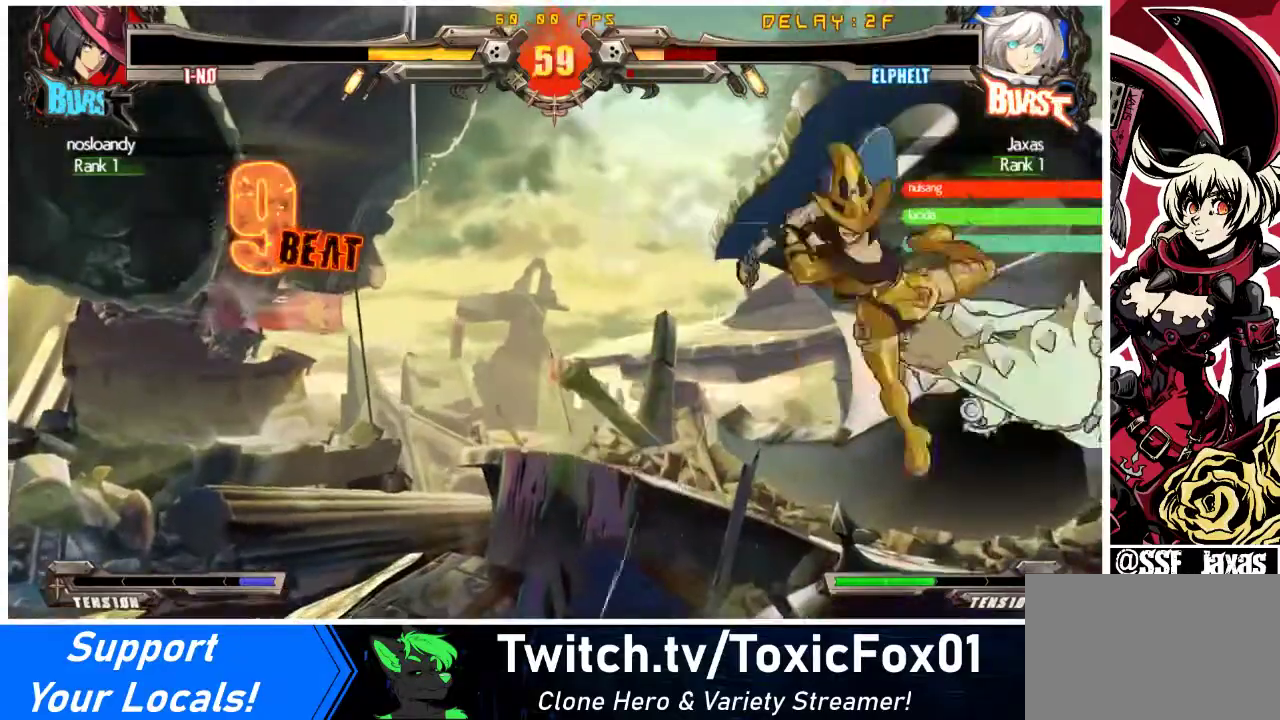
{"buttons": ["CROSS", "TRIANGLE", "R1", "DPAD_RIGHT"], "events": [[67, "DPAD_UP", "down"], [133, "SQUARE", "up"], [133, "TRIANGLE", "up"], [267, "SQUARE", "down"], [267, "TRIANGLE", "down"], [400, "SQUARE", "up"], [400, "TRIANGLE", "up"], [500, "DPAD_UP", "up"], [500, "TRIANGLE", "down"]]}
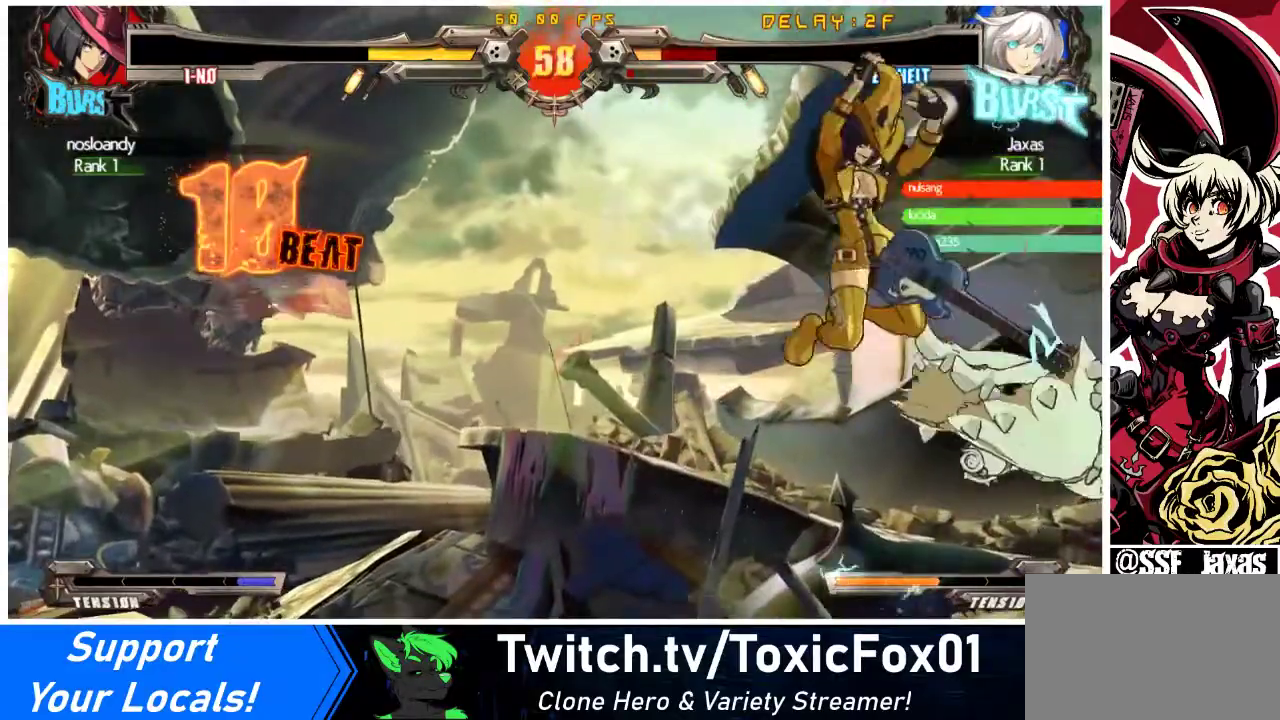
{"buttons": ["CROSS", "SQUARE", "TRIANGLE", "R1", "DPAD_UP", "DPAD_RIGHT"], "events": [[33, "SQUARE", "down"], [133, "SQUARE", "up"], [133, "TRIANGLE", "up"], [233, "SQUARE", "down"], [233, "TRIANGLE", "down"], [267, "DPAD_UP", "down"], [367, "TRIANGLE", "up"], [400, "SQUARE", "up"], [467, "SQUARE", "down"], [467, "TRIANGLE", "down"]]}
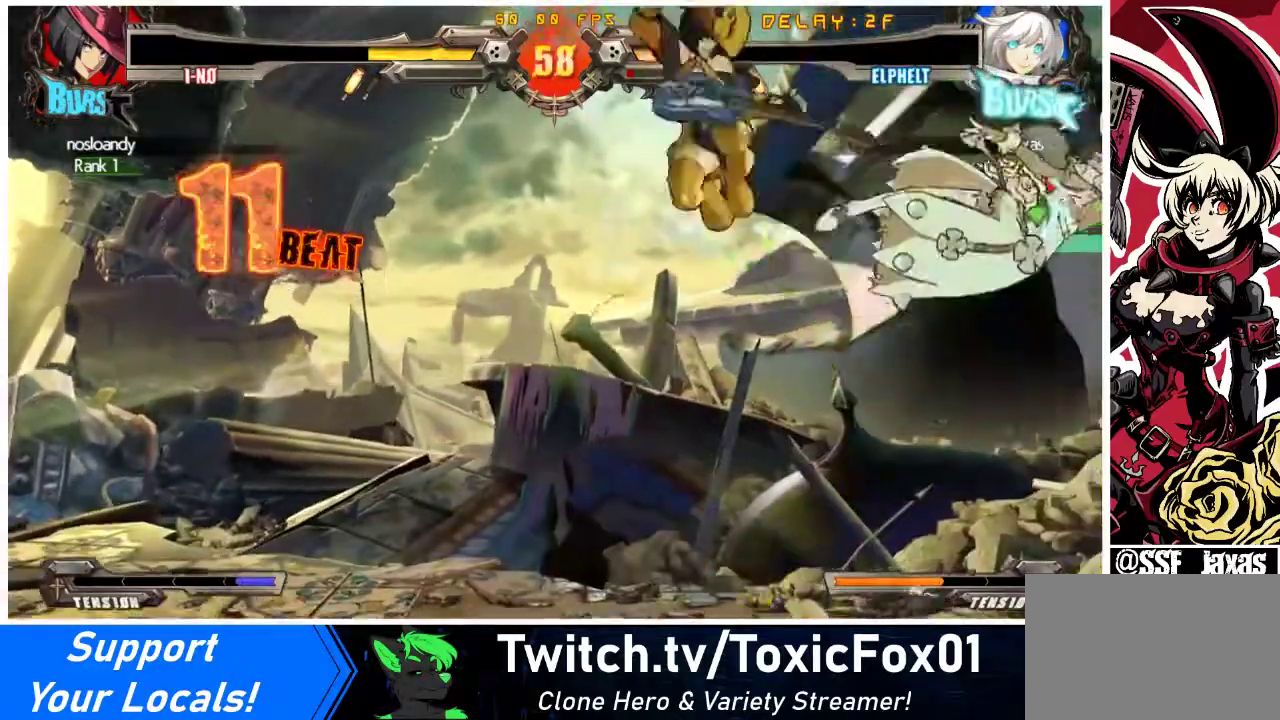
{"buttons": ["CROSS", "SQUARE", "TRIANGLE", "R1", "DPAD_UP", "DPAD_RIGHT"], "events": [[67, "DPAD_UP", "up"], [100, "SQUARE", "up"], [100, "TRIANGLE", "up"], [167, "TRIANGLE", "down"], [200, "SQUARE", "down"], [267, "DPAD_UP", "down"], [300, "SQUARE", "up"], [300, "TRIANGLE", "up"], [400, "SQUARE", "down"], [400, "TRIANGLE", "down"]]}
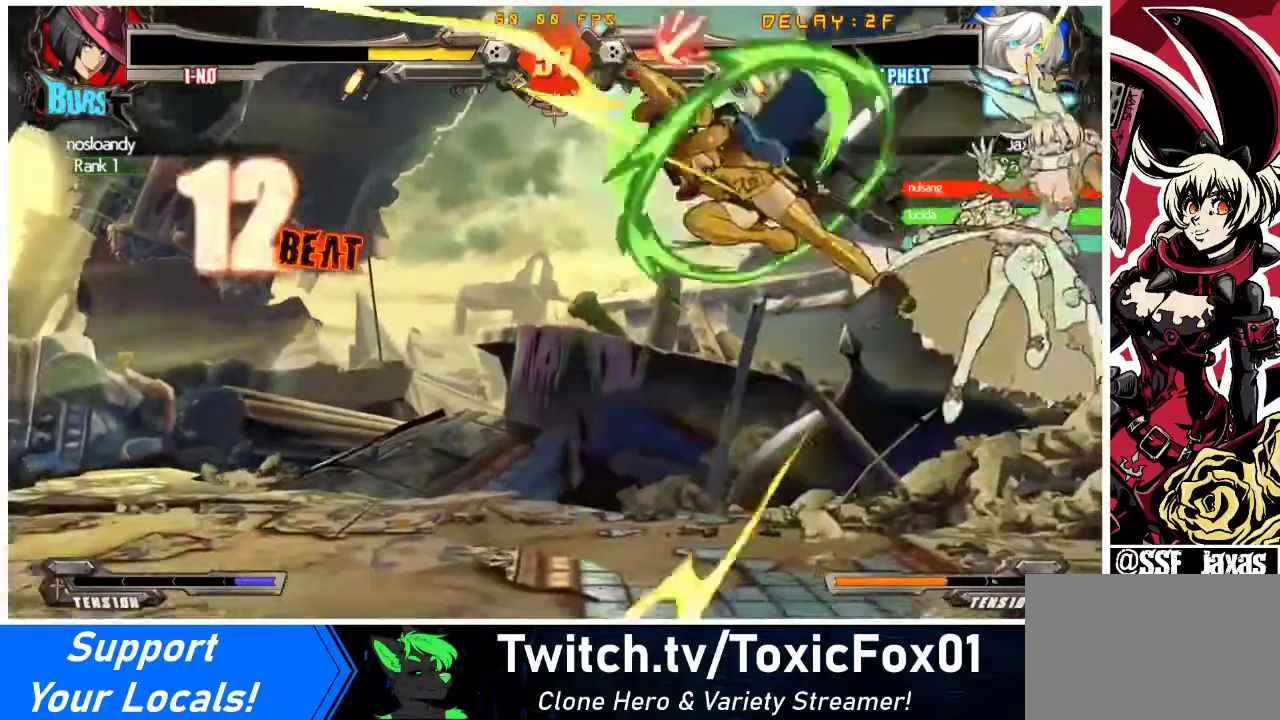
{"buttons": ["DPAD_RIGHT"], "events": [[33, "SQUARE", "up"], [33, "TRIANGLE", "up"], [133, "SQUARE", "down"], [133, "TRIANGLE", "down"], [267, "SQUARE", "up"], [267, "TRIANGLE", "up"], [333, "CROSS", "up"], [367, "DPAD_UP", "up"], [367, "R1", "up"]]}
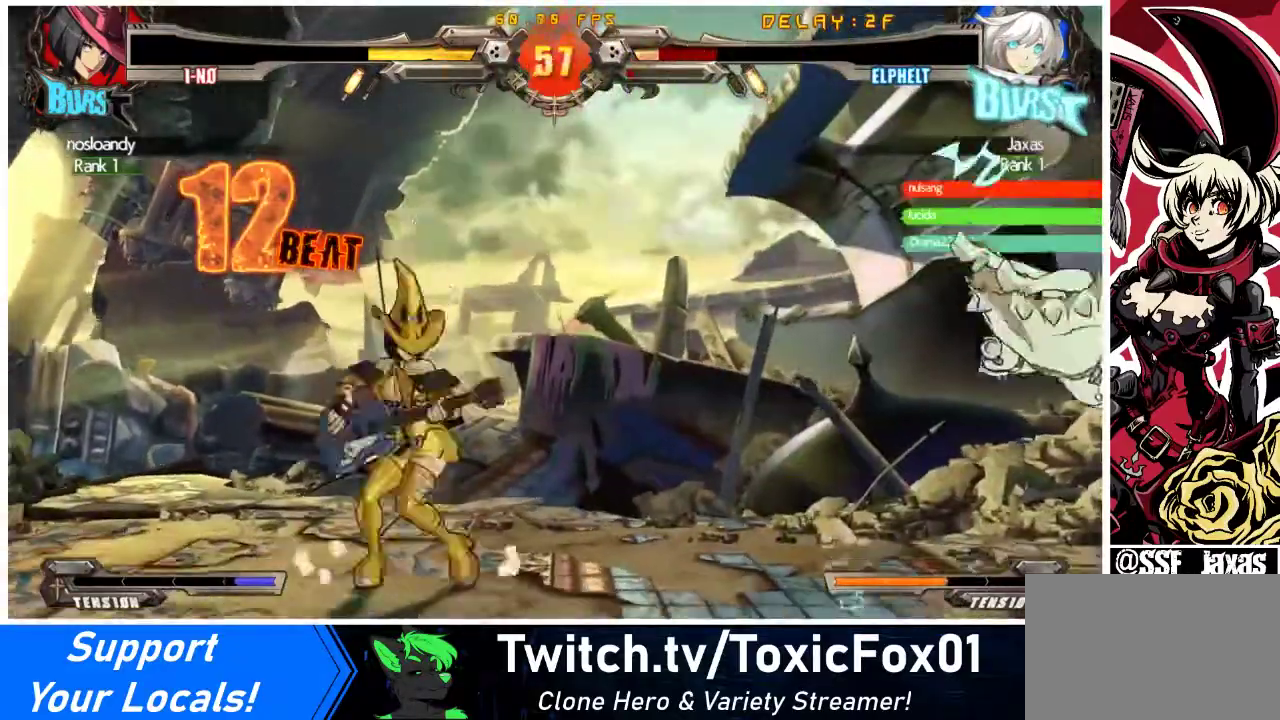
{"buttons": ["DPAD_RIGHT"], "events": []}
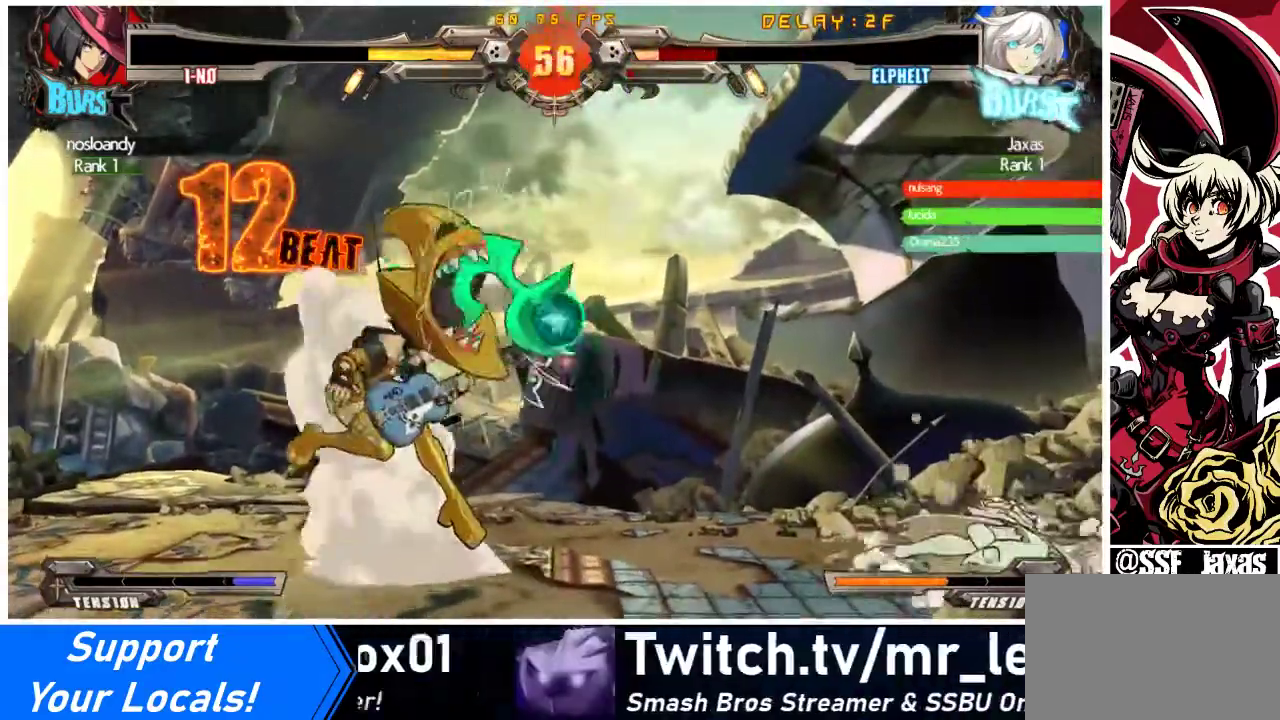
{"buttons": ["DPAD_UP", "DPAD_RIGHT"], "events": [[333, "DPAD_DOWN", "down"], [400, "DPAD_DOWN", "up"], [400, "DPAD_UP", "down"]]}
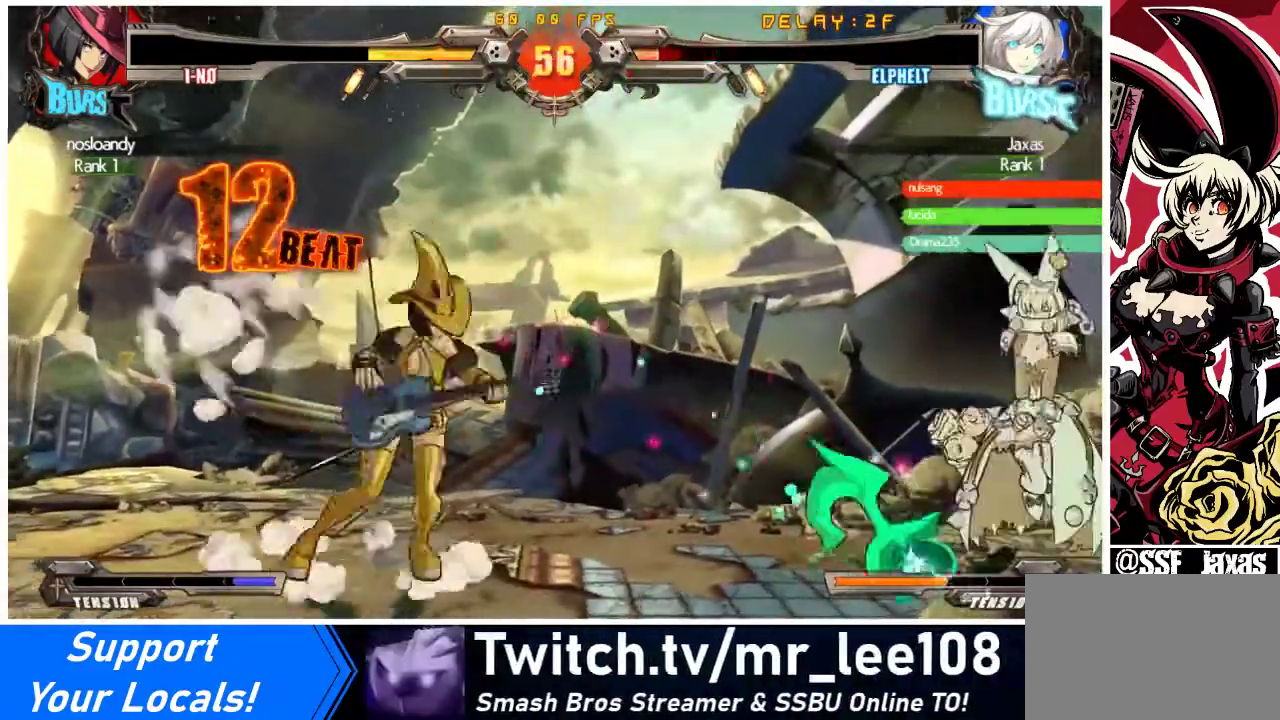
{"buttons": ["DPAD_RIGHT"], "events": [[33, "DPAD_UP", "up"]]}
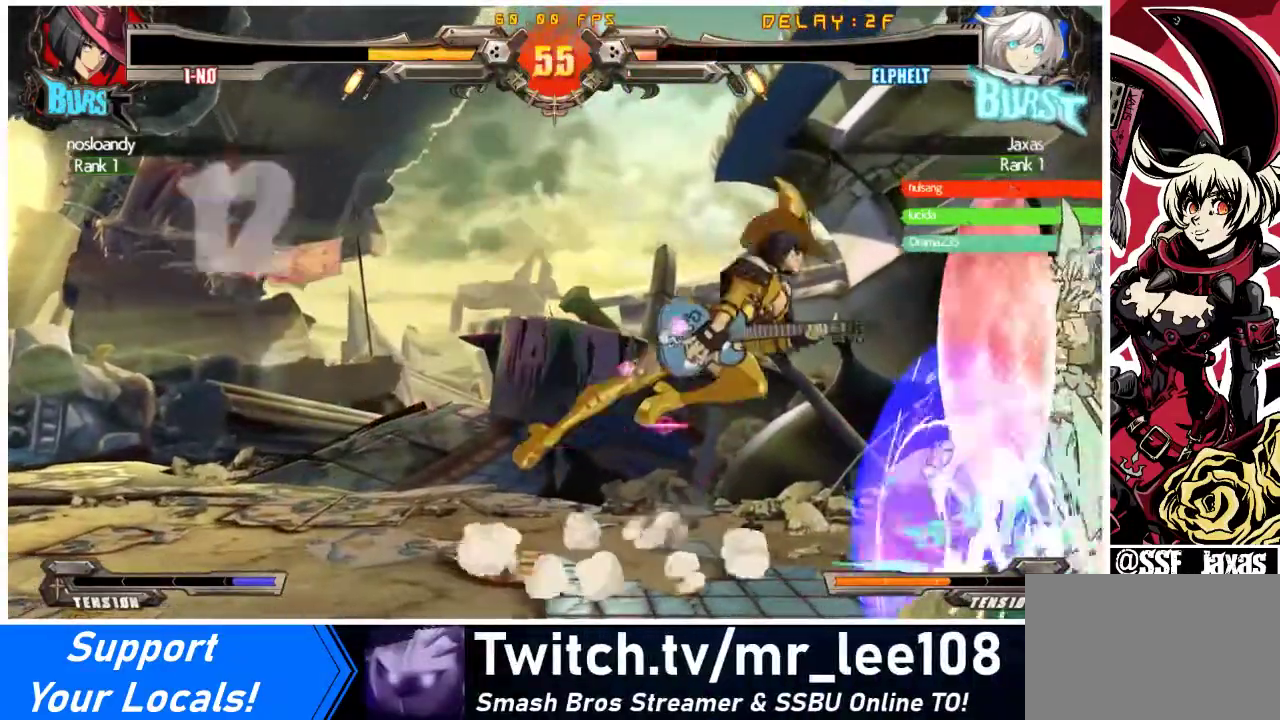
{"buttons": ["DPAD_RIGHT"], "events": []}
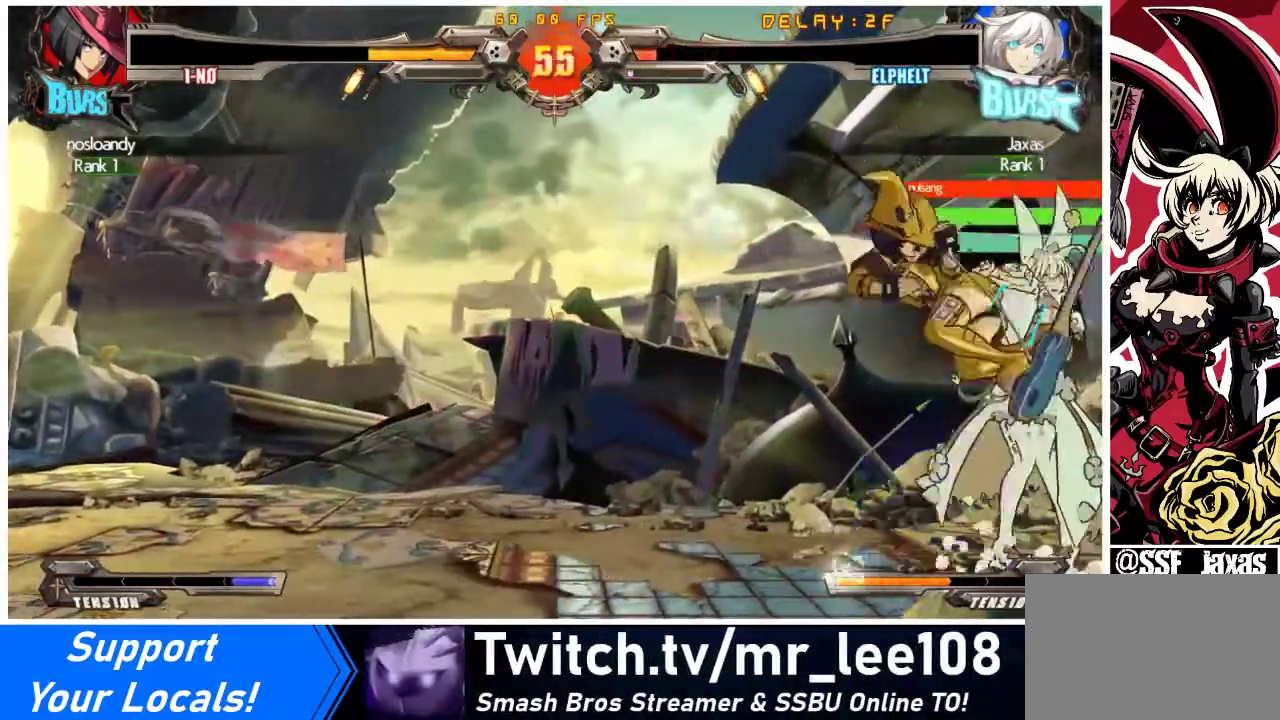
{"buttons": ["DPAD_LEFT"], "events": [[100, "DPAD_LEFT", "down"], [100, "DPAD_RIGHT", "up"], [133, "SQUARE", "down"], [133, "TRIANGLE", "down"], [267, "SQUARE", "up"], [267, "TRIANGLE", "up"]]}
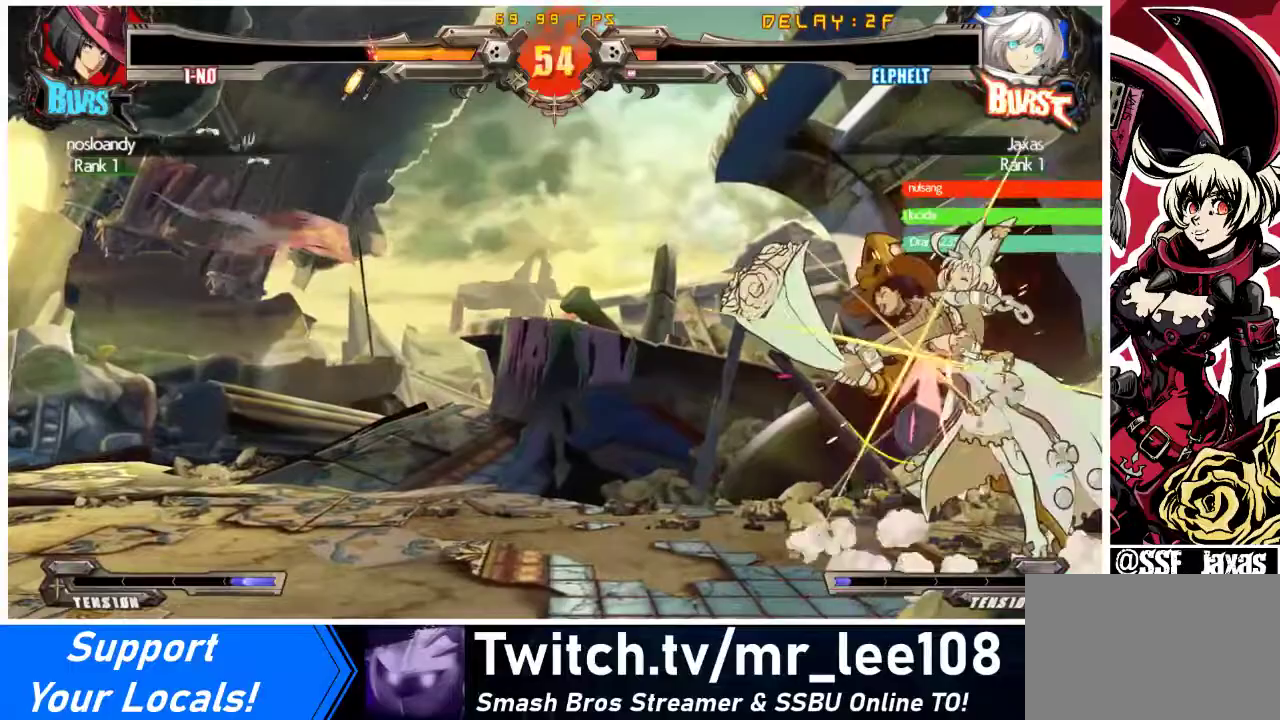
{"buttons": [], "events": [[267, "DPAD_LEFT", "up"], [433, "DPAD_LEFT", "down"], [467, "DPAD_LEFT", "up"]]}
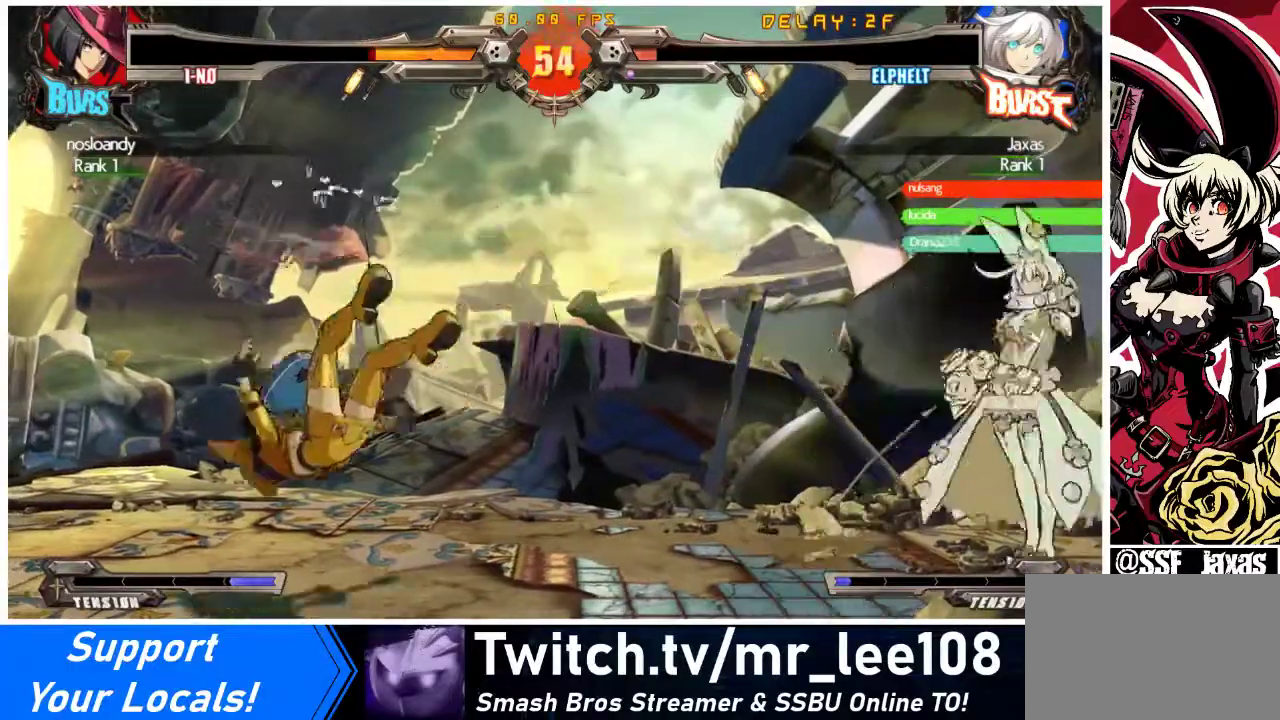
{"buttons": ["DPAD_LEFT"], "events": [[33, "DPAD_LEFT", "down"], [333, "DPAD_LEFT", "up"], [500, "DPAD_LEFT", "down"]]}
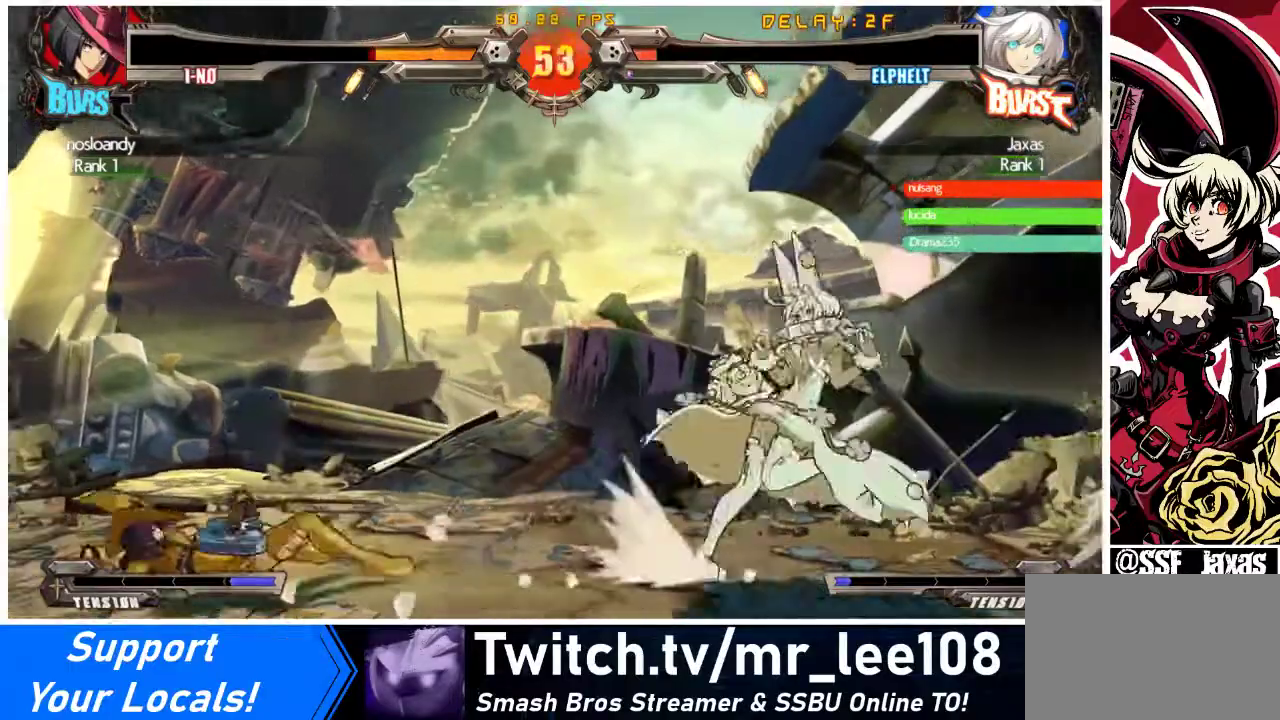
{"buttons": ["CROSS", "DPAD_DOWN", "DPAD_LEFT"], "events": [[33, "DPAD_LEFT", "up"], [100, "DPAD_LEFT", "down"], [467, "DPAD_DOWN", "down"], [500, "CROSS", "down"]]}